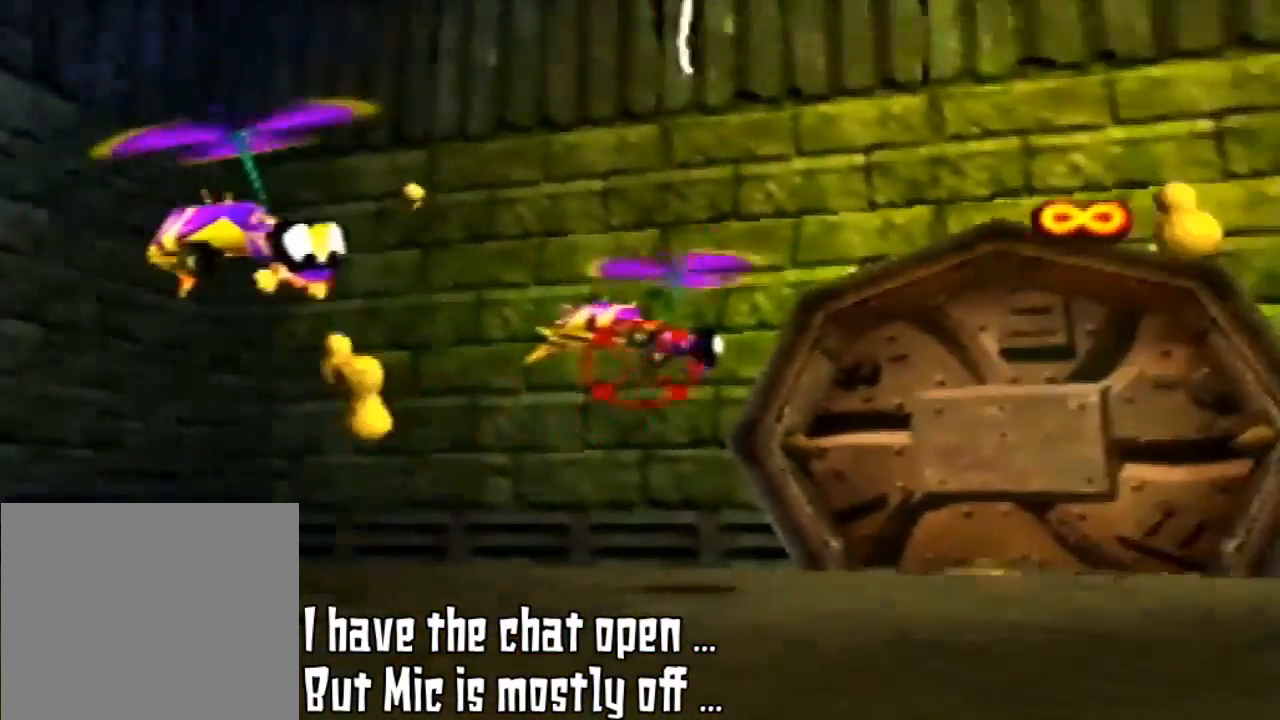
Gameplay with a controller (Nintendo layout); each line is a JSON object with the inputs held at the frame after it. "events" lists button and stick changes between this image and that frame as [ms after this image, input, new state], when the widget could be followed in between. Not read: L3 R3.
{"buttons": ["B"], "left_stick": "center", "events": [[167, "B", "up"], [167, "Z", "up"], [167, "left_stick", "down-right"], [233, "B", "down"], [300, "B", "up"], [300, "left_stick", "center"], [433, "B", "down"]]}
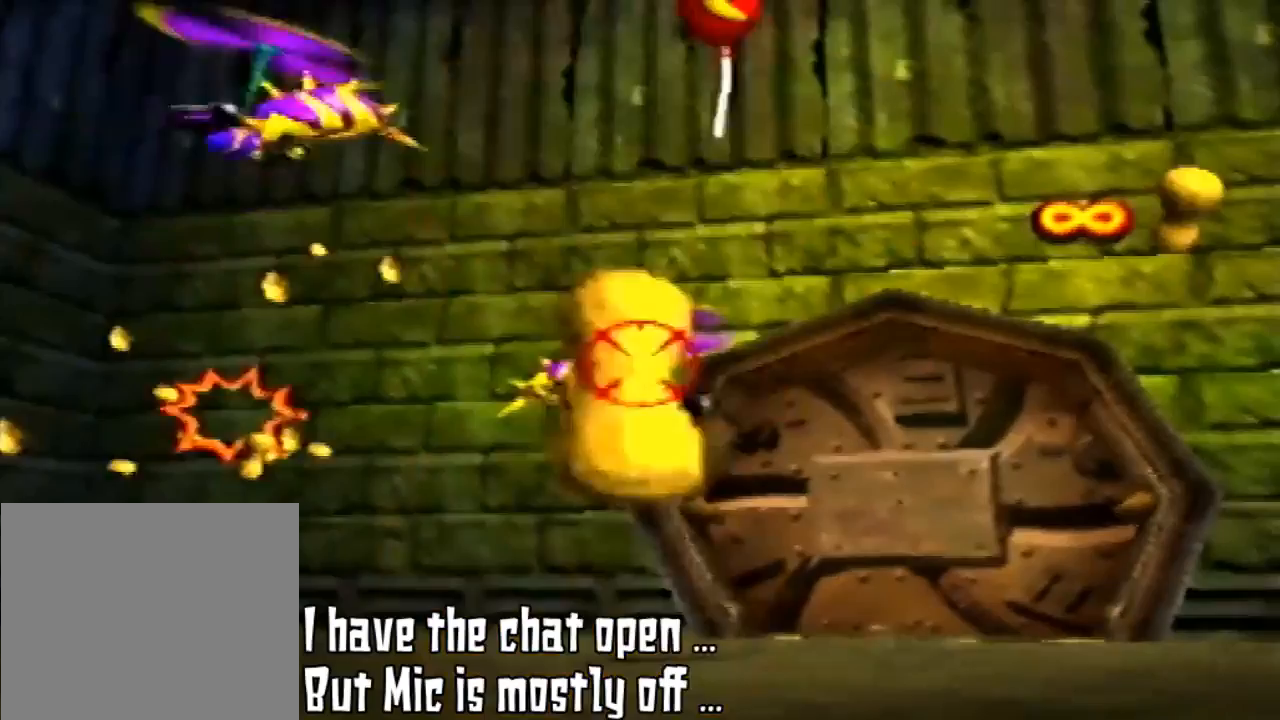
{"buttons": [], "left_stick": "center", "events": [[33, "B", "up"], [133, "B", "down"], [167, "B", "up"], [433, "A", "down"], [500, "A", "up"]]}
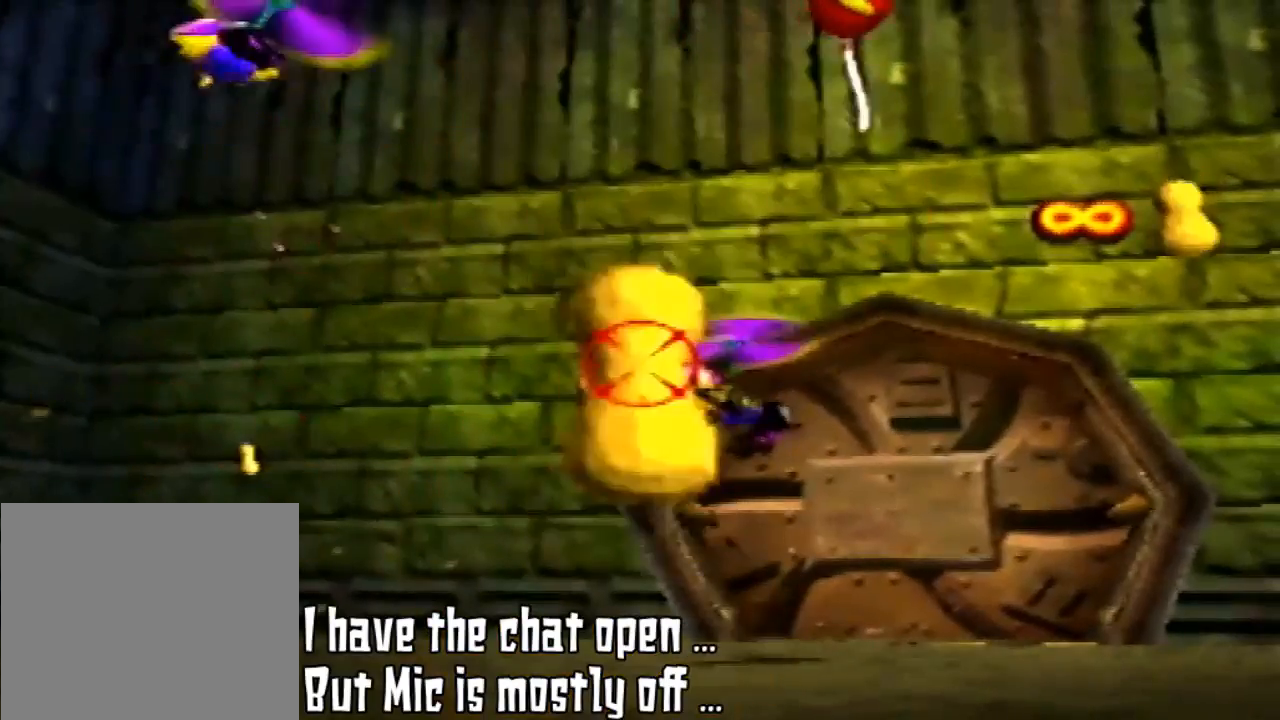
{"buttons": ["B"], "left_stick": "center", "events": [[133, "B", "down"], [200, "B", "up"], [267, "B", "down"]]}
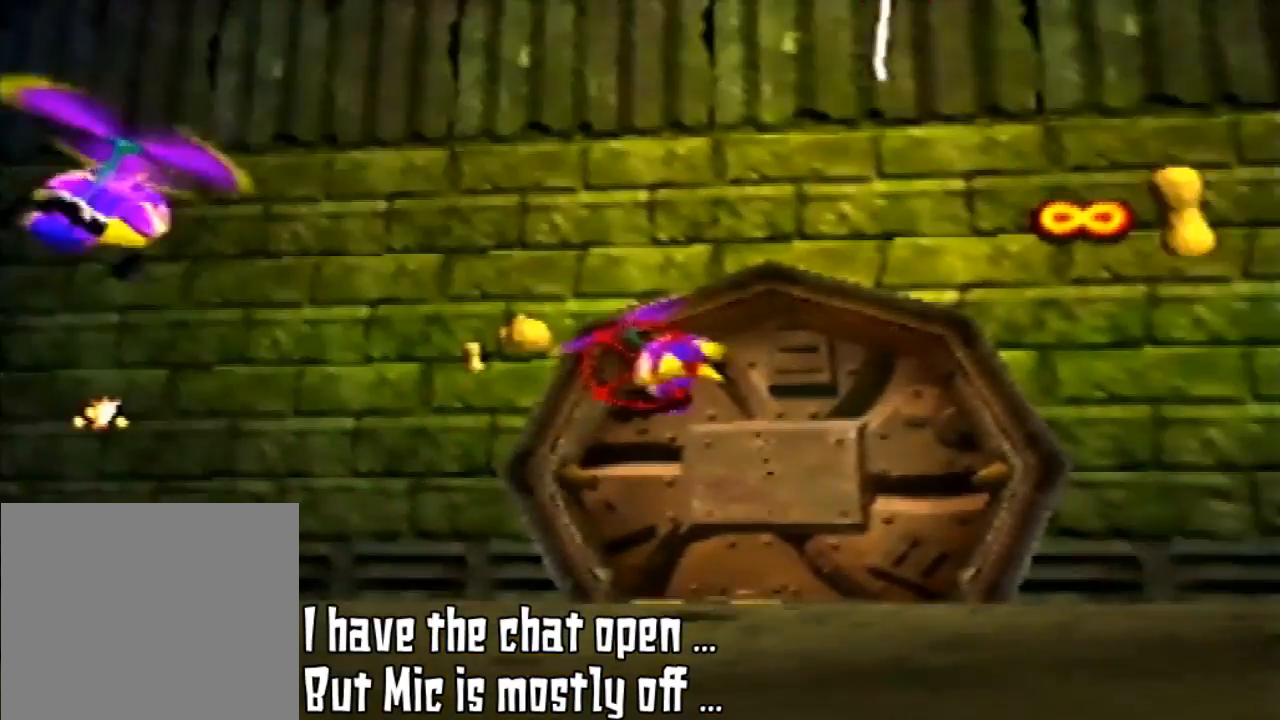
{"buttons": [], "left_stick": "up-right", "events": [[100, "B", "up"], [133, "left_stick", "up-right"]]}
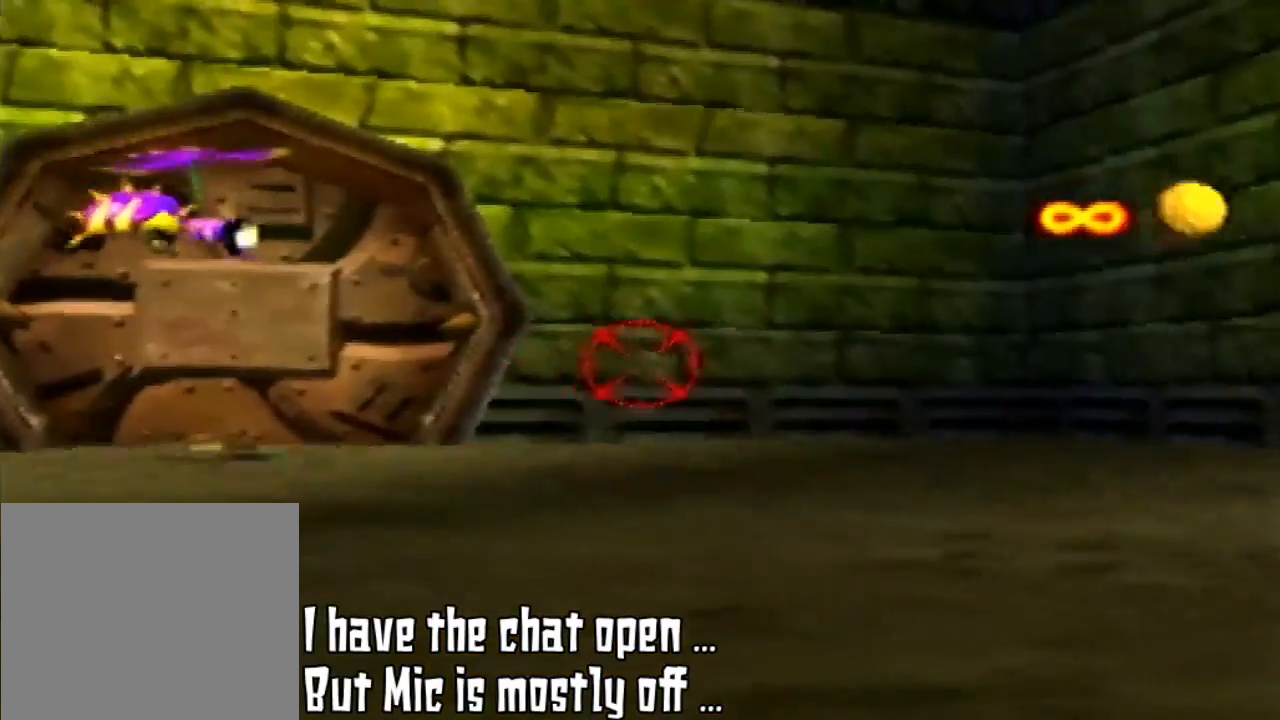
{"buttons": [], "left_stick": "down-left", "events": [[67, "left_stick", "center"], [333, "left_stick", "down-left"]]}
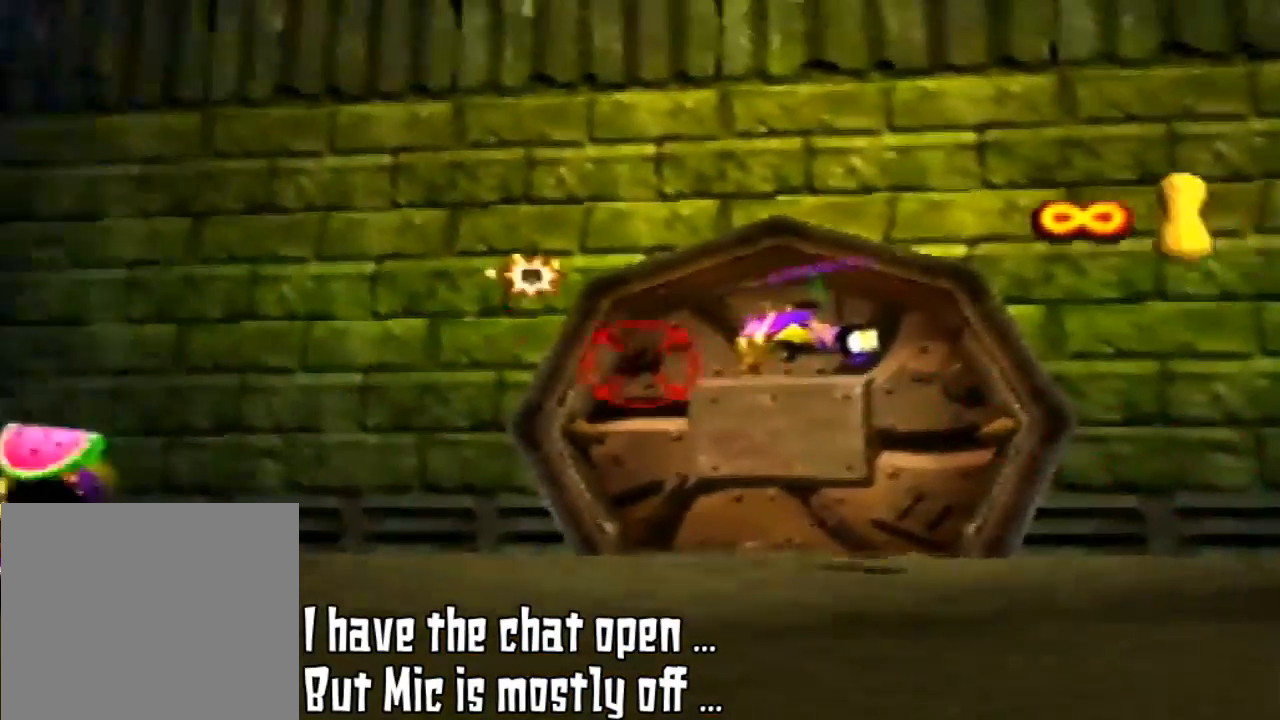
{"buttons": [], "left_stick": "center", "events": [[267, "left_stick", "center"]]}
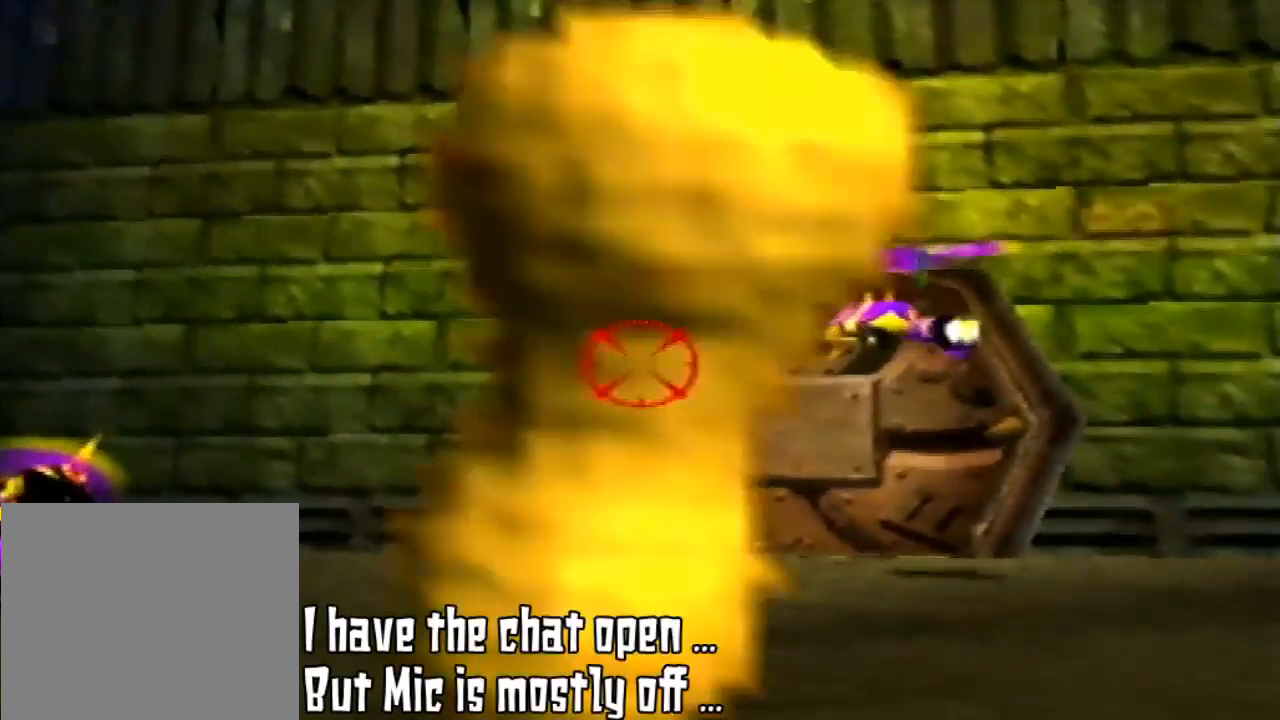
{"buttons": [], "left_stick": "right", "events": [[167, "B", "down"], [233, "left_stick", "right"], [267, "B", "up"]]}
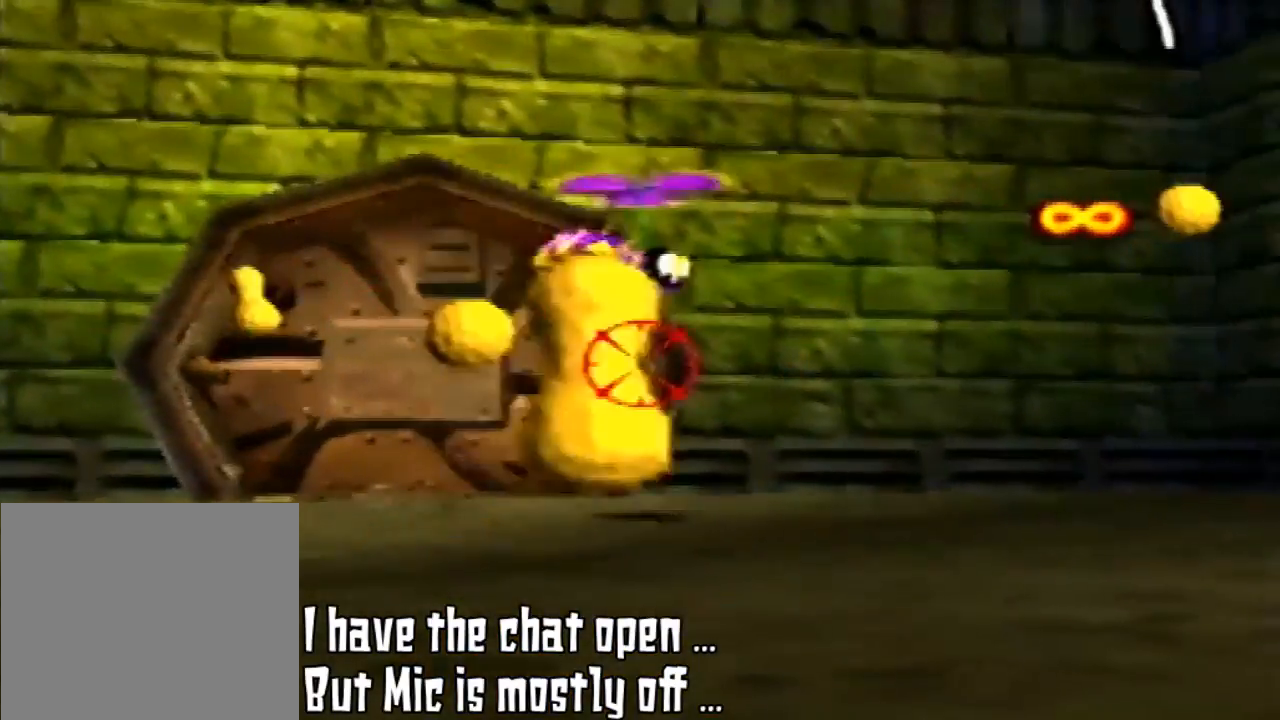
{"buttons": [], "left_stick": "right", "events": []}
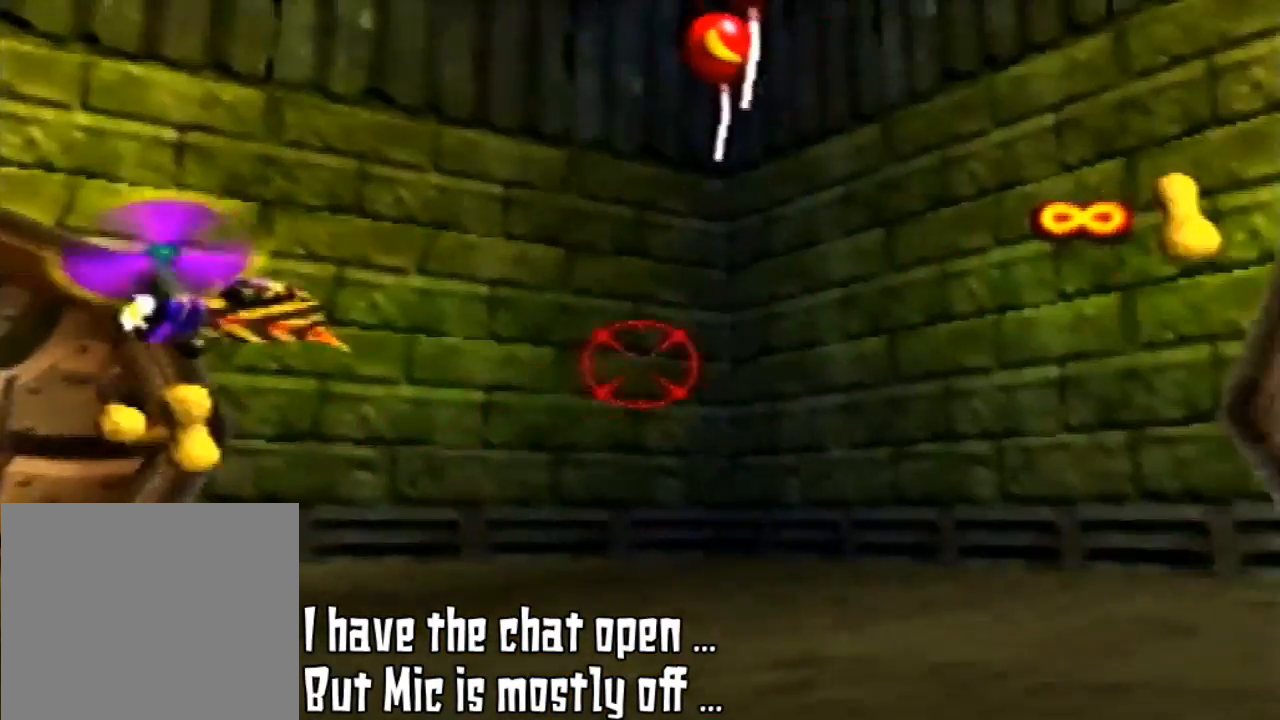
{"buttons": [], "left_stick": "center", "events": [[233, "left_stick", "center"], [300, "B", "down"], [400, "B", "up"]]}
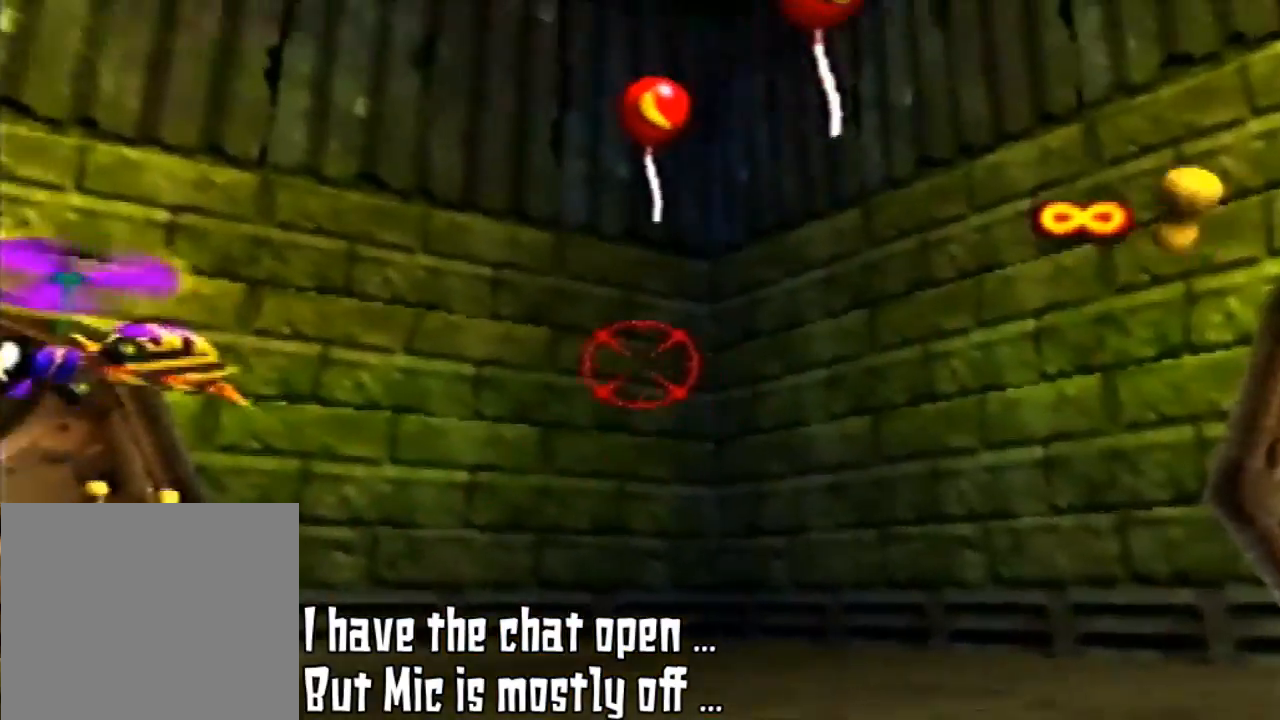
{"buttons": [], "left_stick": "down-left", "events": [[100, "left_stick", "down-left"]]}
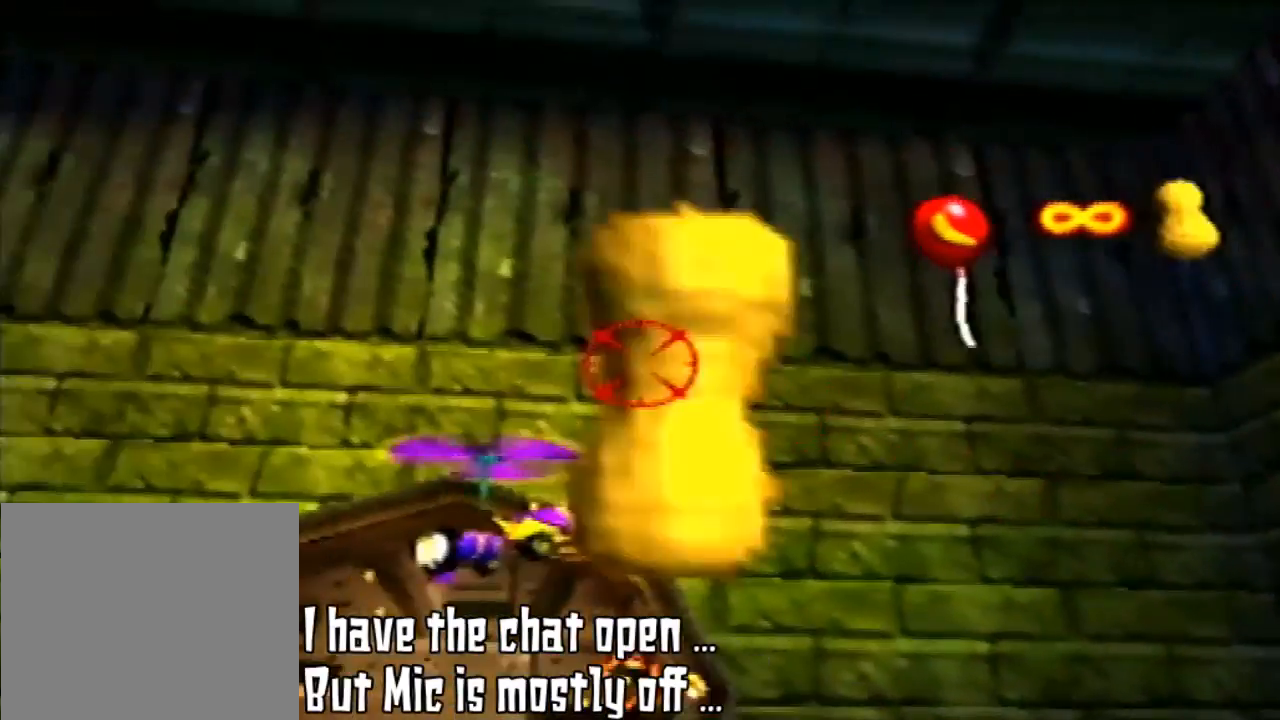
{"buttons": [], "left_stick": "up-left", "events": [[33, "left_stick", "center"], [100, "B", "down"], [167, "B", "up"], [367, "A", "down"], [433, "A", "up"], [433, "left_stick", "up-left"]]}